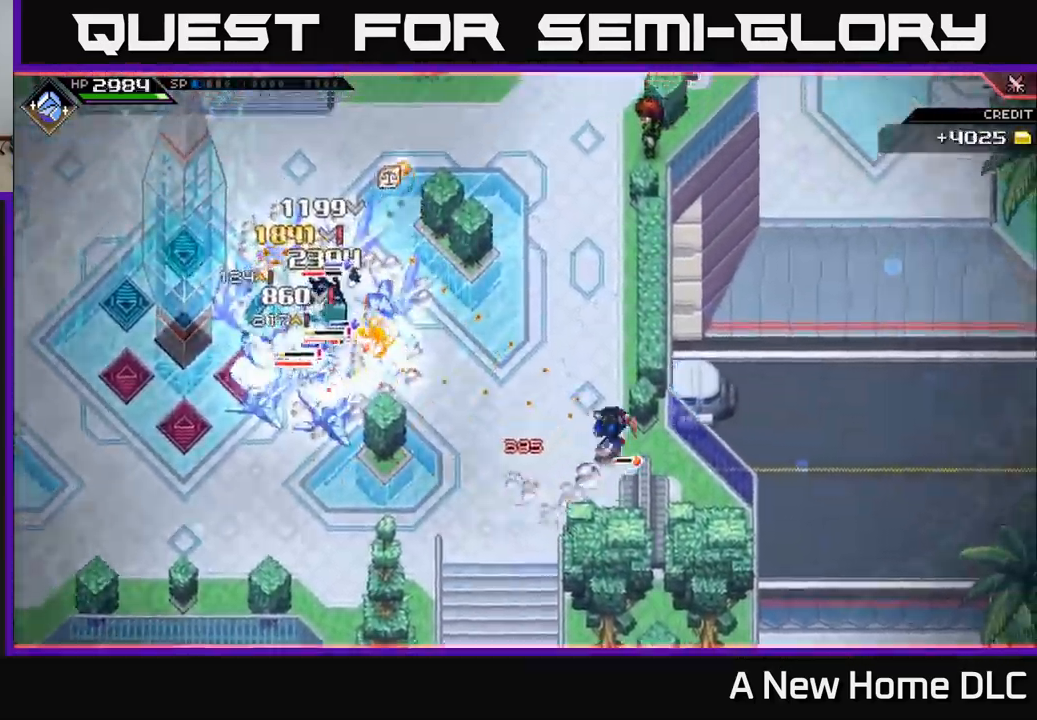
Gameplay with a controller (Xbox layout); each line is a JSON object with the inputs held at the frame after it. "events" lists button and stick changes between this image and that frame as [ms after this image, input, new state], when the widget could be followed in between.
{"buttons": [], "left_stick": "center", "right_stick": "up-left", "events": [[183, "left_stick", "center"], [350, "R1", "down"], [500, "R1", "up"]]}
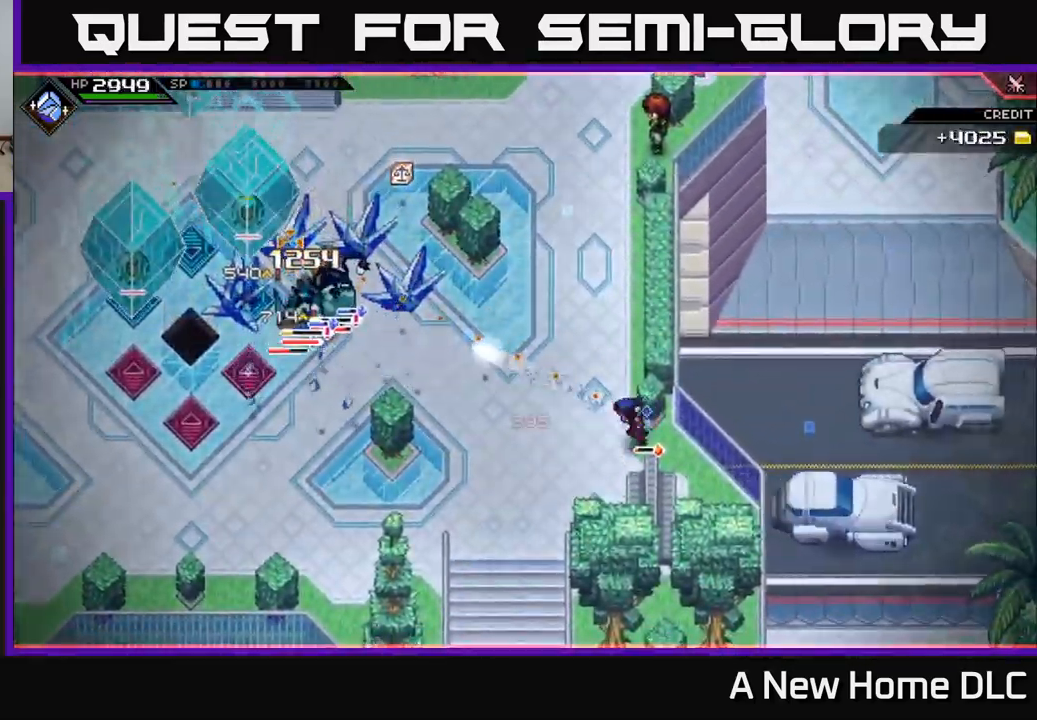
{"buttons": ["R1"], "left_stick": "center", "right_stick": "up-left", "events": [[117, "left_stick", "left"], [249, "left_stick", "down-left"], [383, "left_stick", "center"], [416, "R1", "down"]]}
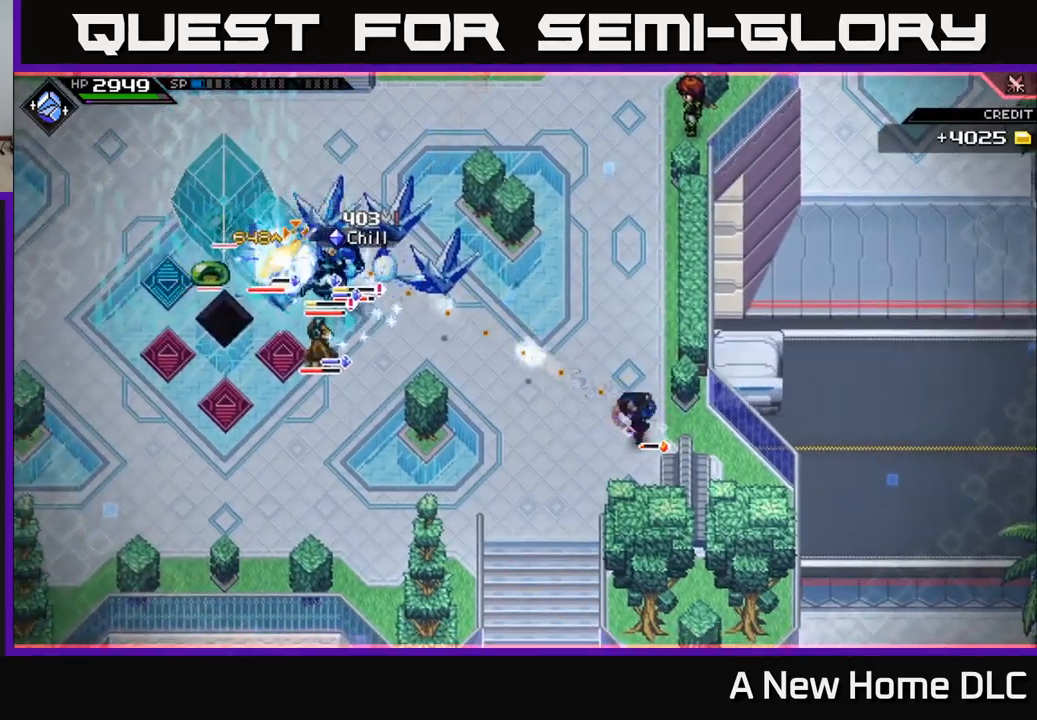
{"buttons": [], "left_stick": "left", "right_stick": "up-left", "events": [[50, "R1", "up"], [267, "R2", "down"], [433, "R2", "up"], [500, "left_stick", "left"]]}
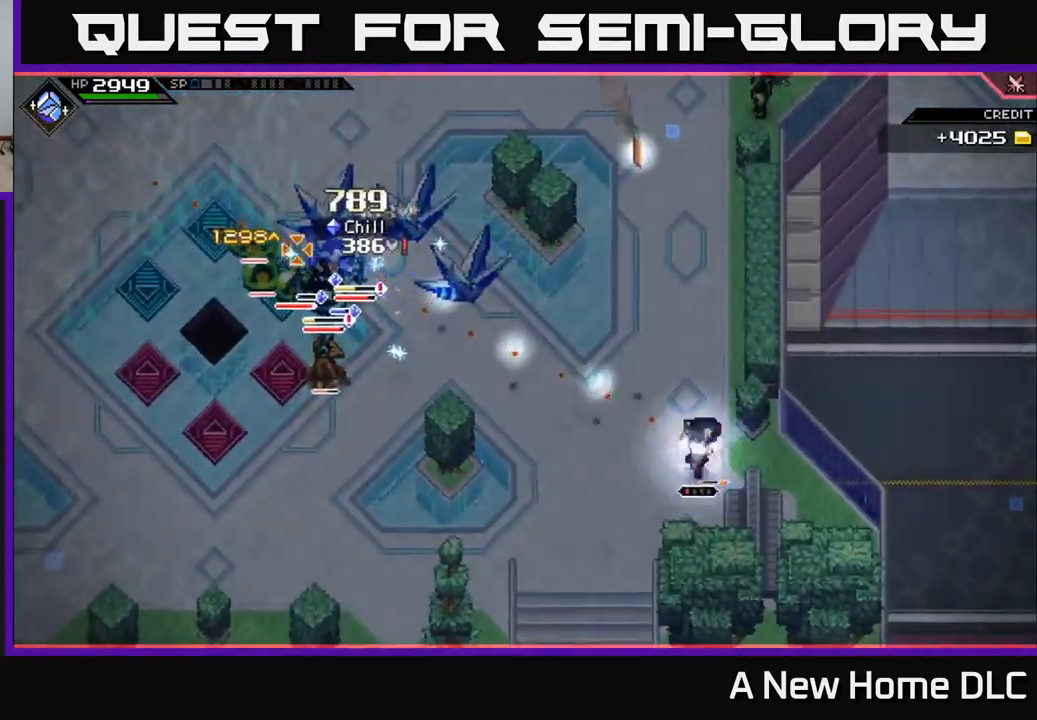
{"buttons": [], "left_stick": "down-left", "right_stick": "up-left", "events": [[50, "L1", "down"], [183, "L1", "up"], [183, "left_stick", "down-left"], [383, "L1", "down"], [500, "L1", "up"]]}
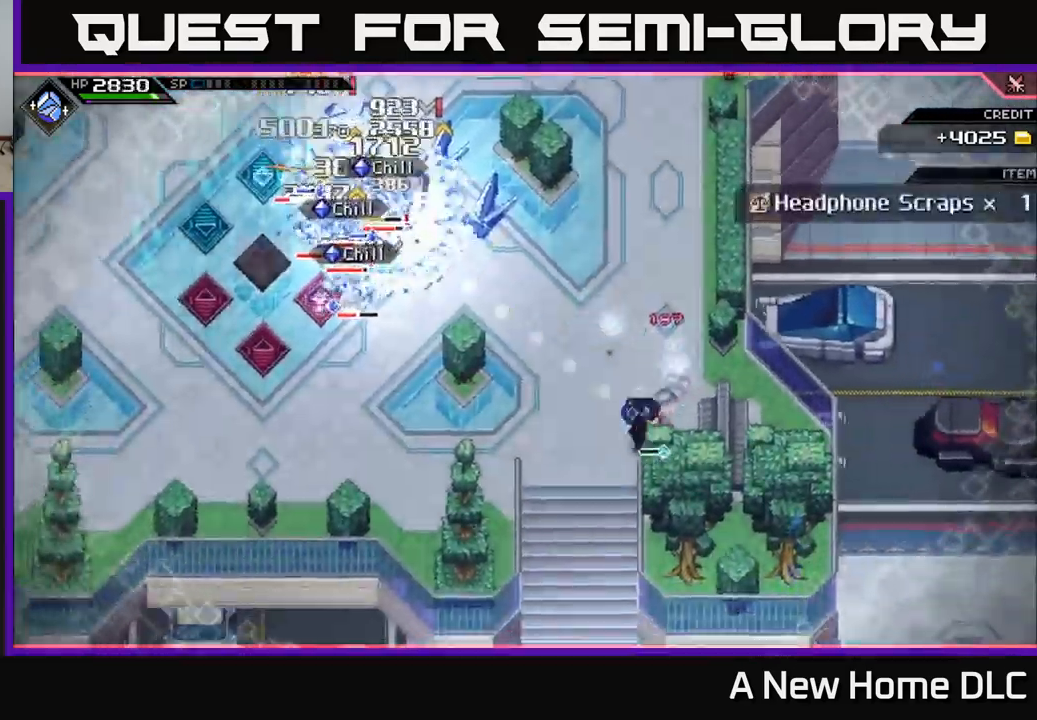
{"buttons": [], "left_stick": "up-right", "right_stick": "up-left", "events": [[67, "L1", "down"], [117, "left_stick", "left"], [167, "L1", "up"], [300, "left_stick", "up"], [350, "L1", "down"], [483, "left_stick", "up-right"], [500, "L1", "up"]]}
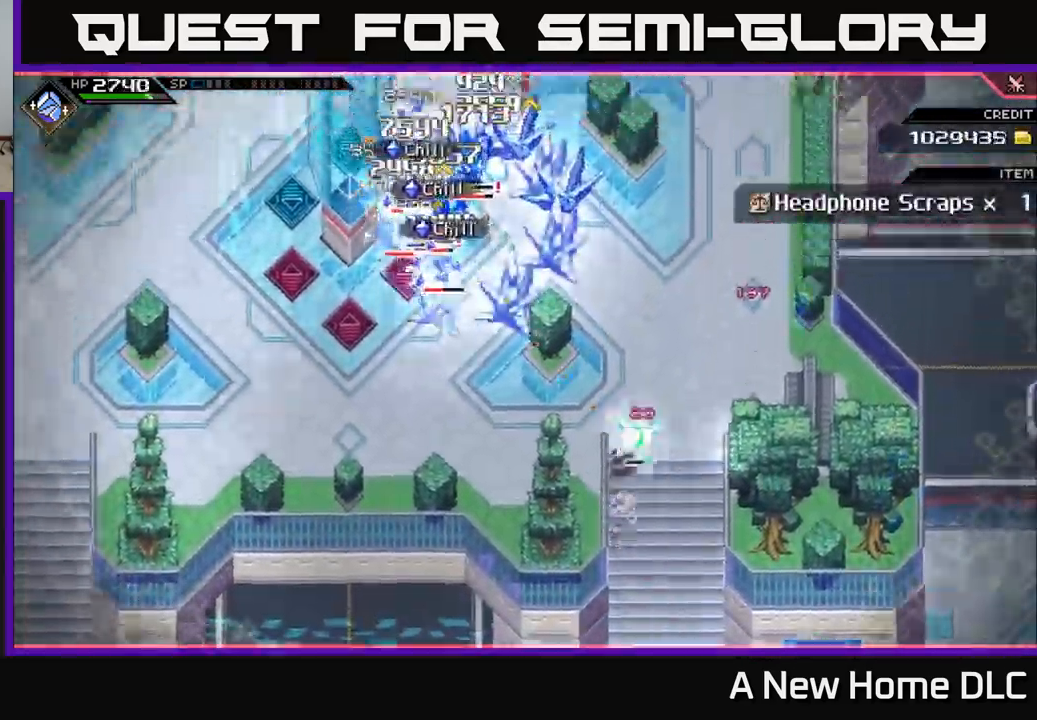
{"buttons": ["R1"], "left_stick": "up-right", "right_stick": "left", "events": [[50, "L1", "down"], [183, "L1", "up"], [433, "right_stick", "left"], [450, "R1", "down"]]}
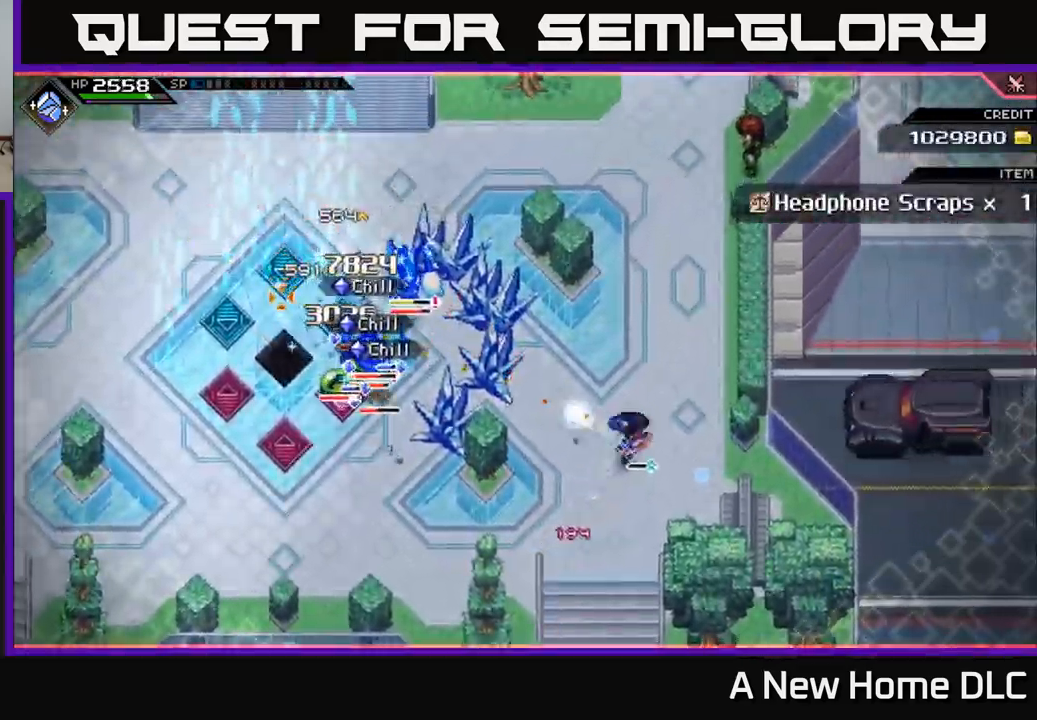
{"buttons": ["R1"], "left_stick": "up-right", "right_stick": "left", "events": [[100, "R1", "up"], [483, "R1", "down"]]}
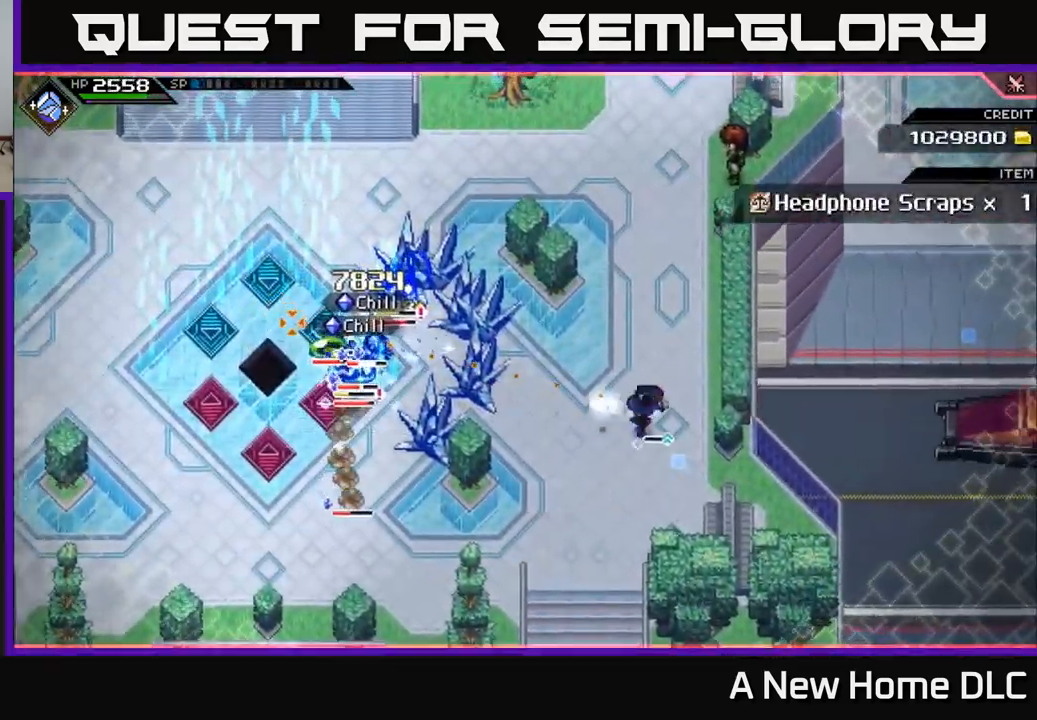
{"buttons": ["R2"], "left_stick": "center", "right_stick": "left", "events": [[83, "left_stick", "center"], [133, "R1", "up"], [350, "R2", "down"]]}
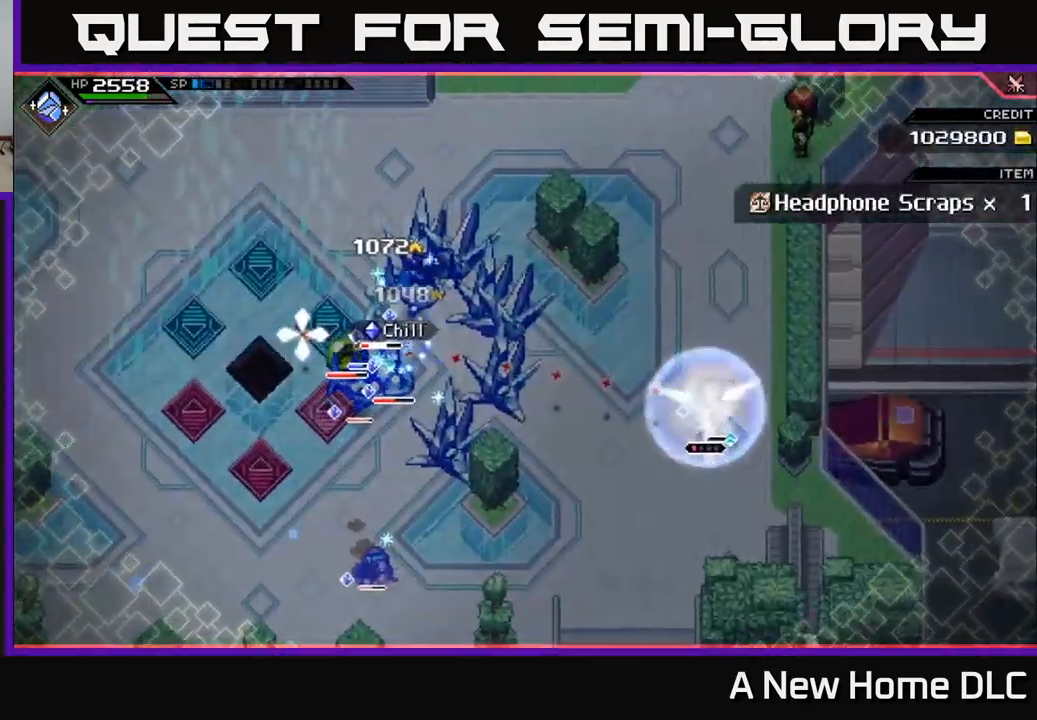
{"buttons": [], "left_stick": "center", "right_stick": "left", "events": [[167, "R2", "up"]]}
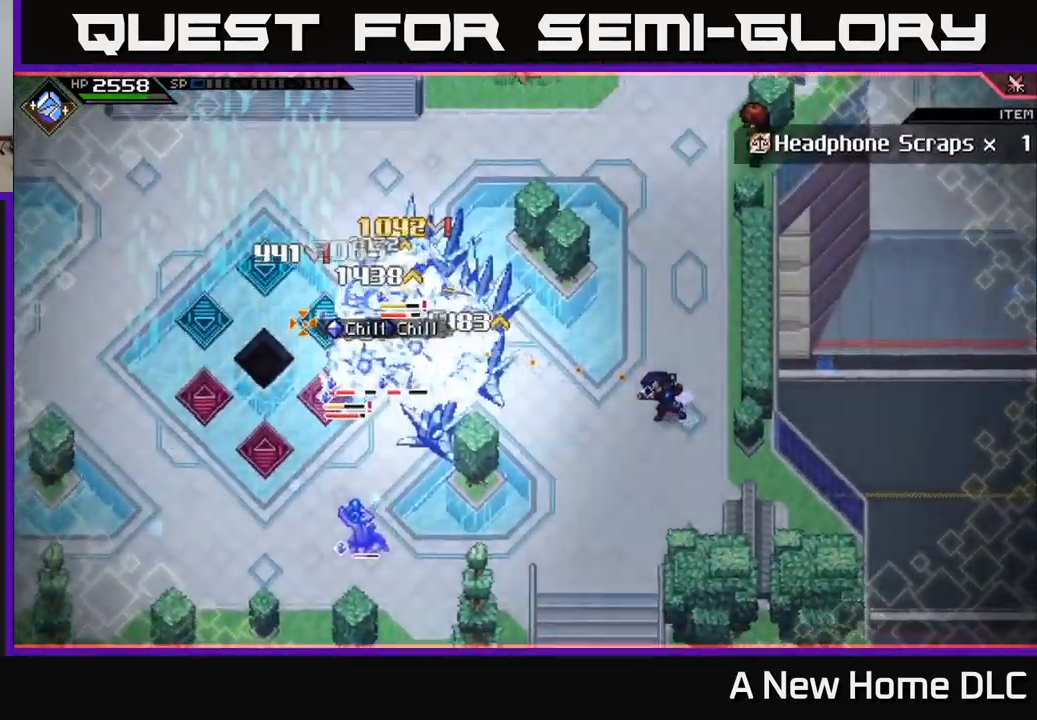
{"buttons": [], "left_stick": "up-right", "right_stick": "left", "events": [[67, "left_stick", "up-right"], [100, "right_stick", "center"], [167, "left_stick", "up"], [250, "right_stick", "left"], [400, "left_stick", "up-right"]]}
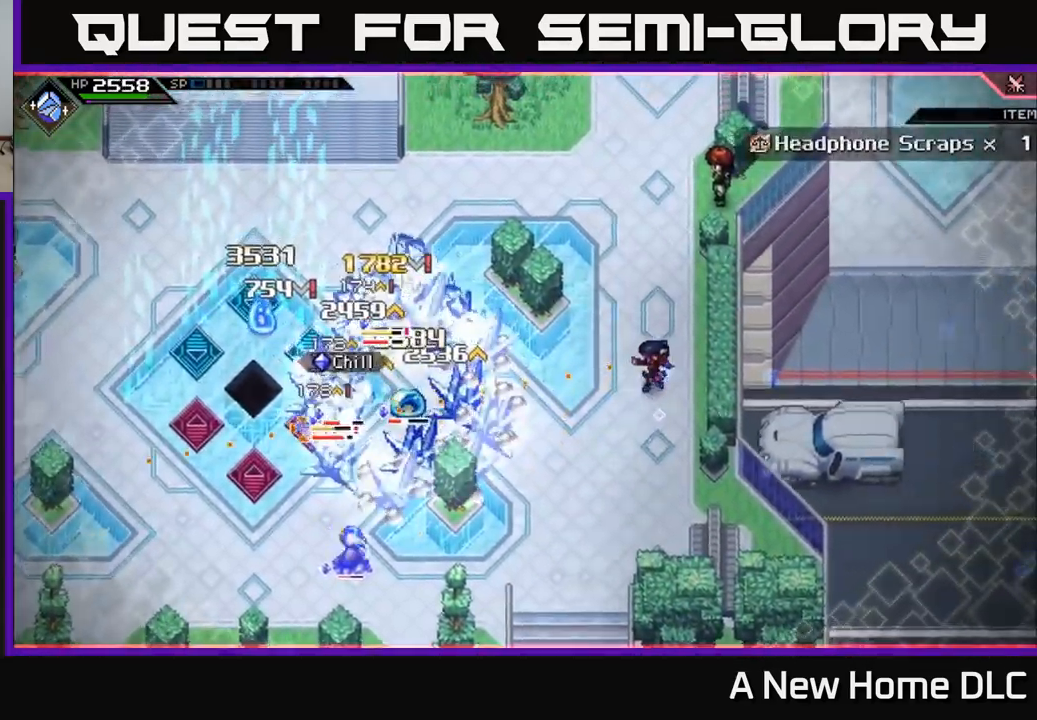
{"buttons": [], "left_stick": "center", "right_stick": "left", "events": [[33, "left_stick", "up"], [67, "R1", "down"], [133, "left_stick", "center"], [267, "R1", "up"]]}
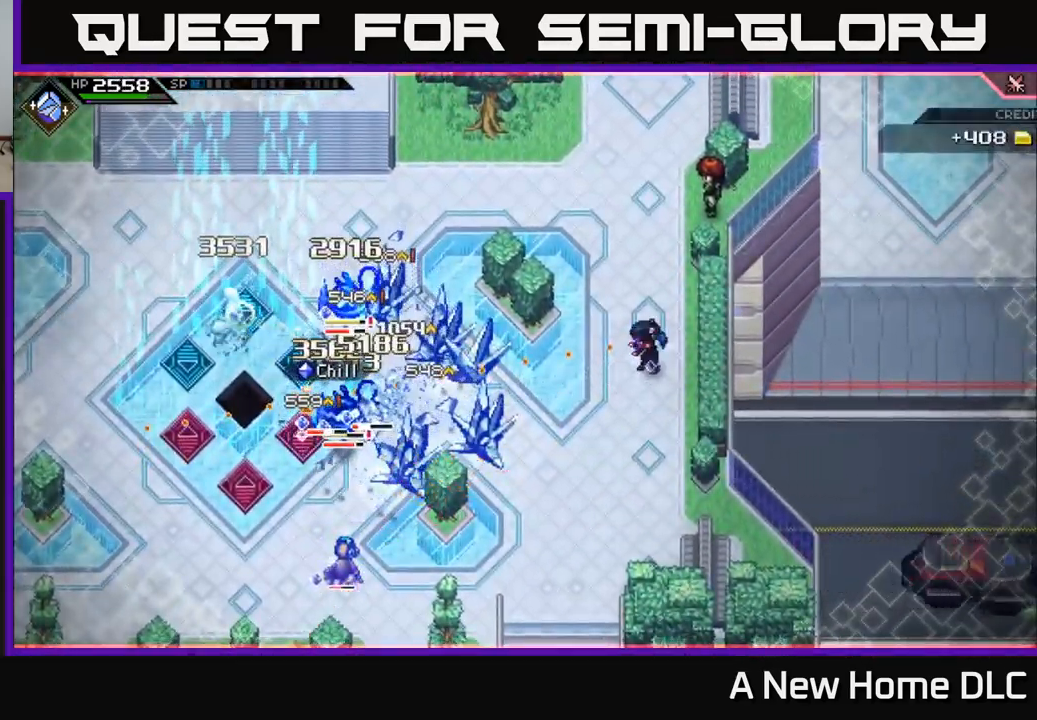
{"buttons": [], "left_stick": "center", "right_stick": "left", "events": [[150, "R1", "down"], [267, "R1", "up"]]}
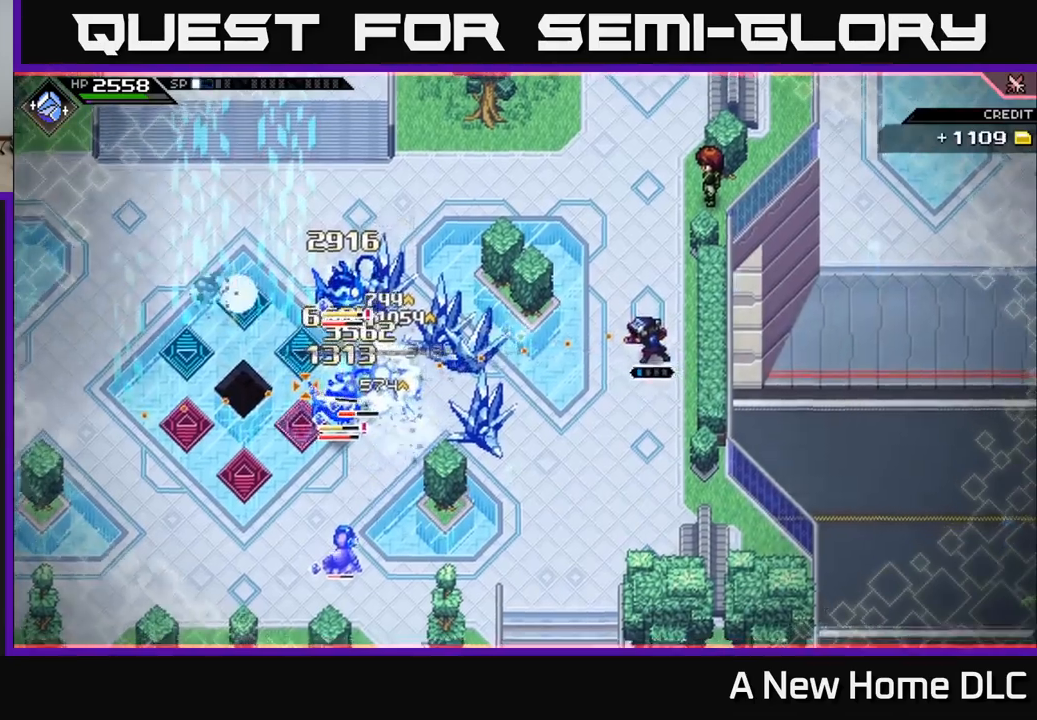
{"buttons": [], "left_stick": "center", "right_stick": "left", "events": [[100, "left_stick", "down"], [217, "R2", "down"], [334, "left_stick", "center"], [384, "R2", "up"]]}
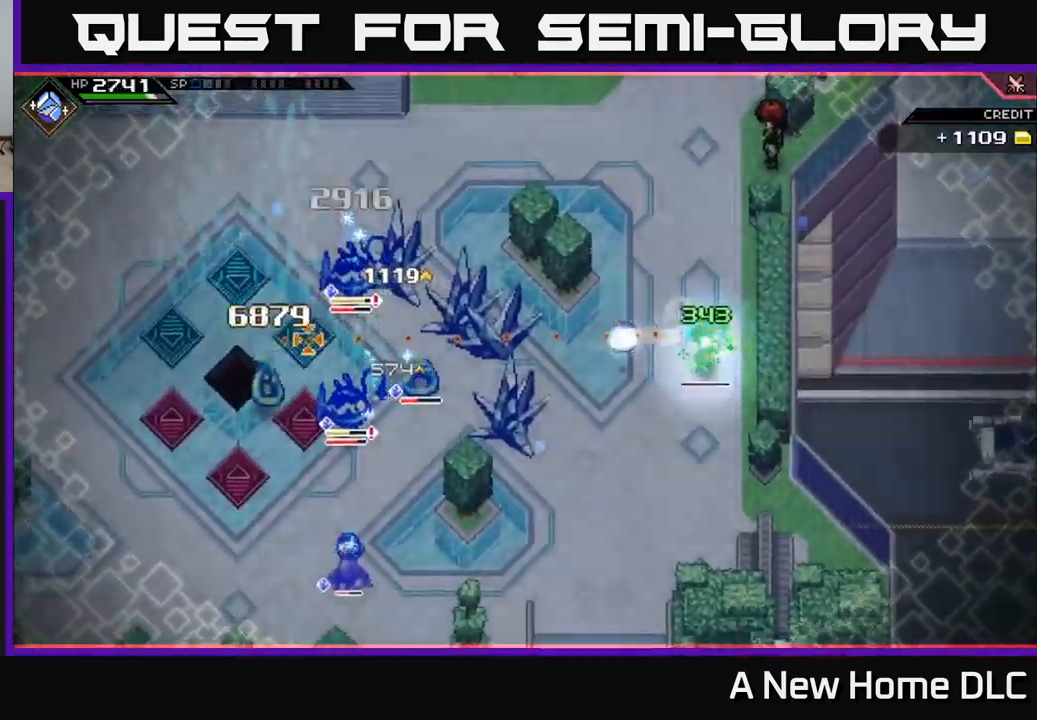
{"buttons": [], "left_stick": "down", "right_stick": "left"}
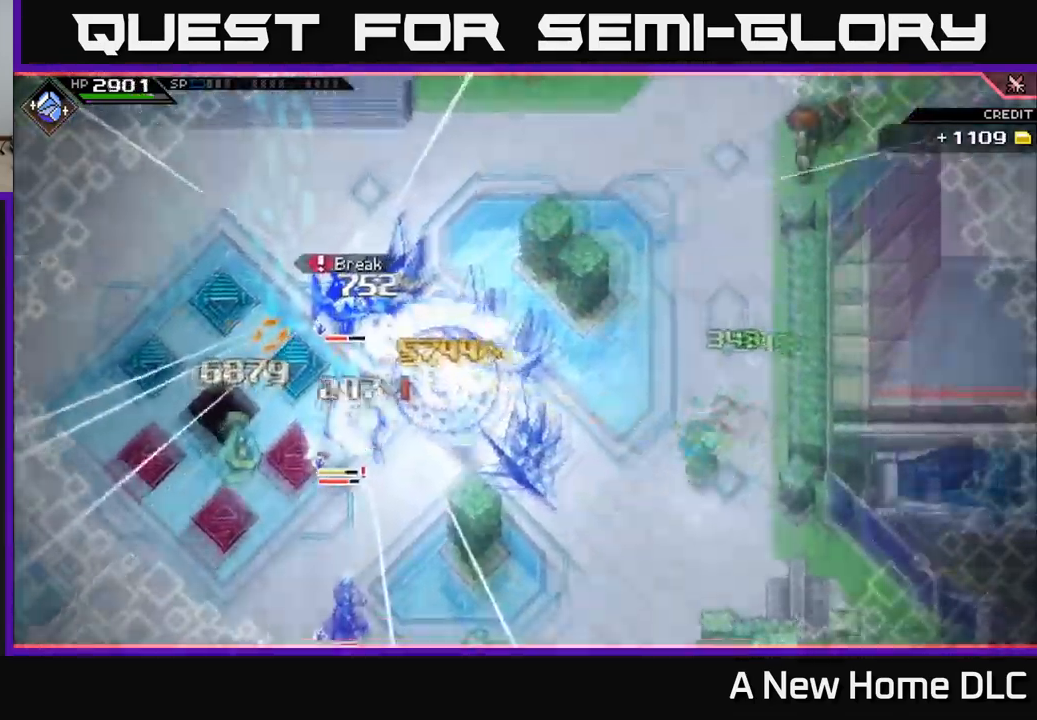
{"buttons": [], "left_stick": "up", "right_stick": "up-left", "events": [[300, "left_stick", "center"], [317, "right_stick", "up-left"], [384, "left_stick", "up"]]}
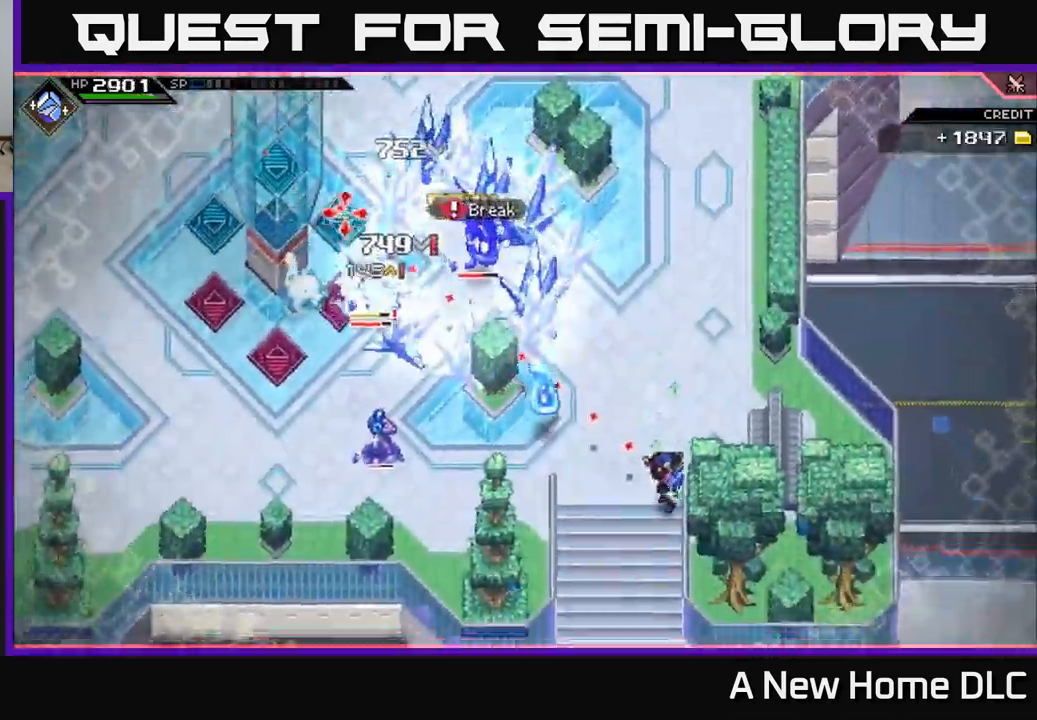
{"buttons": [], "left_stick": "up", "right_stick": "center", "events": [[34, "R1", "down"], [84, "left_stick", "center"], [184, "R1", "up"], [250, "left_stick", "up"], [317, "right_stick", "center"]]}
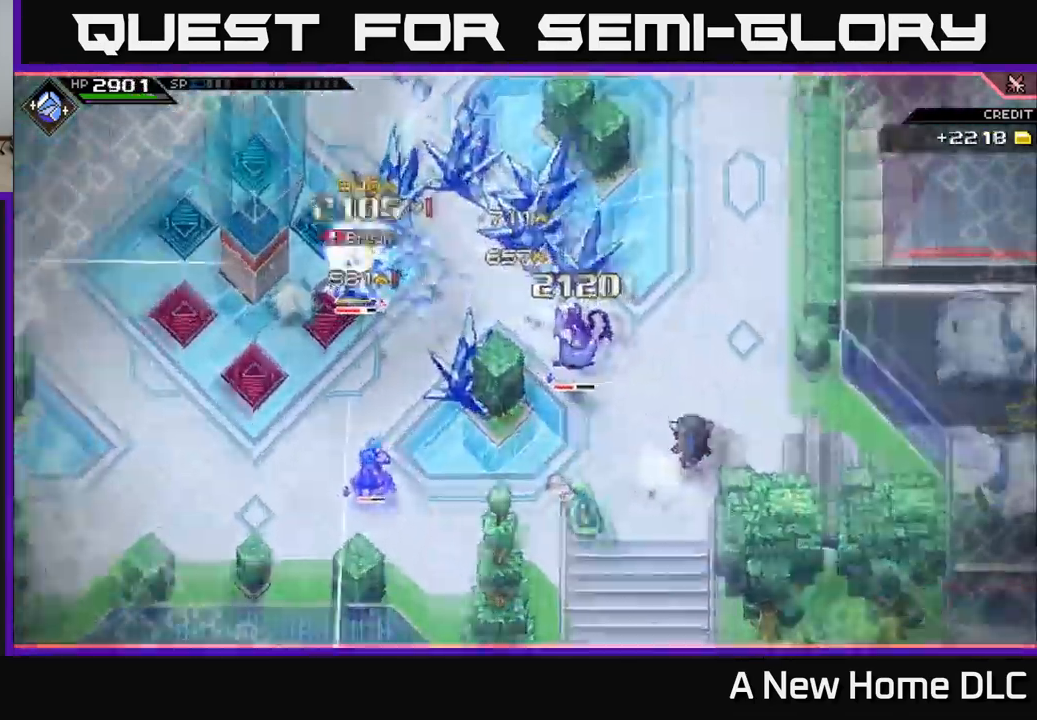
{"buttons": [], "left_stick": "up-left", "right_stick": "center", "events": [[117, "left_stick", "up-left"], [167, "L1", "down"], [284, "L1", "up"], [350, "L1", "down"], [450, "L1", "up"]]}
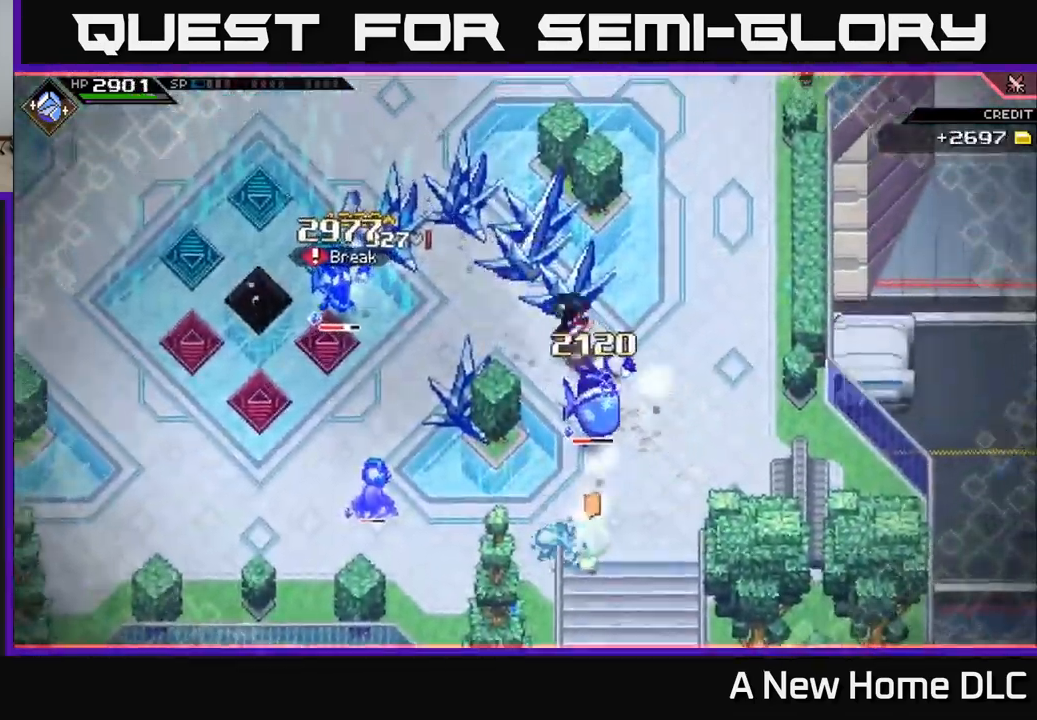
{"buttons": [], "left_stick": "right", "right_stick": "center", "events": [[200, "left_stick", "down-left"], [267, "left_stick", "down-right"], [317, "left_stick", "right"]]}
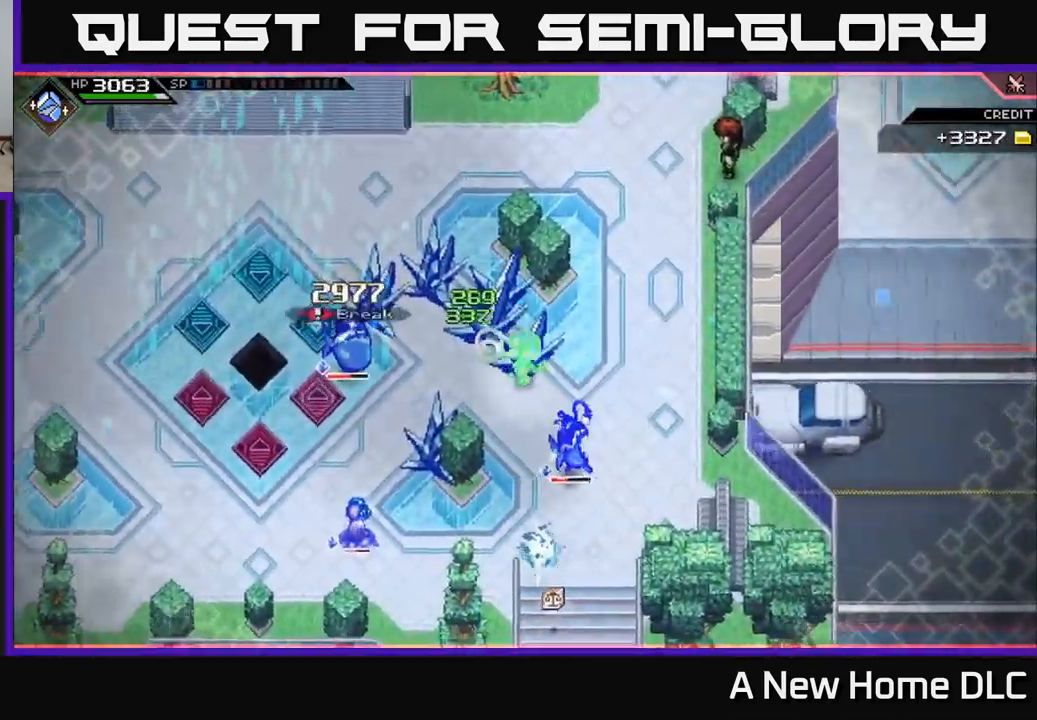
{"buttons": [], "left_stick": "down", "right_stick": "center", "events": [[84, "L1", "down"], [117, "left_stick", "down"], [184, "L1", "up"], [234, "X", "down"], [267, "left_stick", "down-right"], [334, "X", "up"], [434, "X", "down"], [500, "X", "up"], [500, "left_stick", "down"]]}
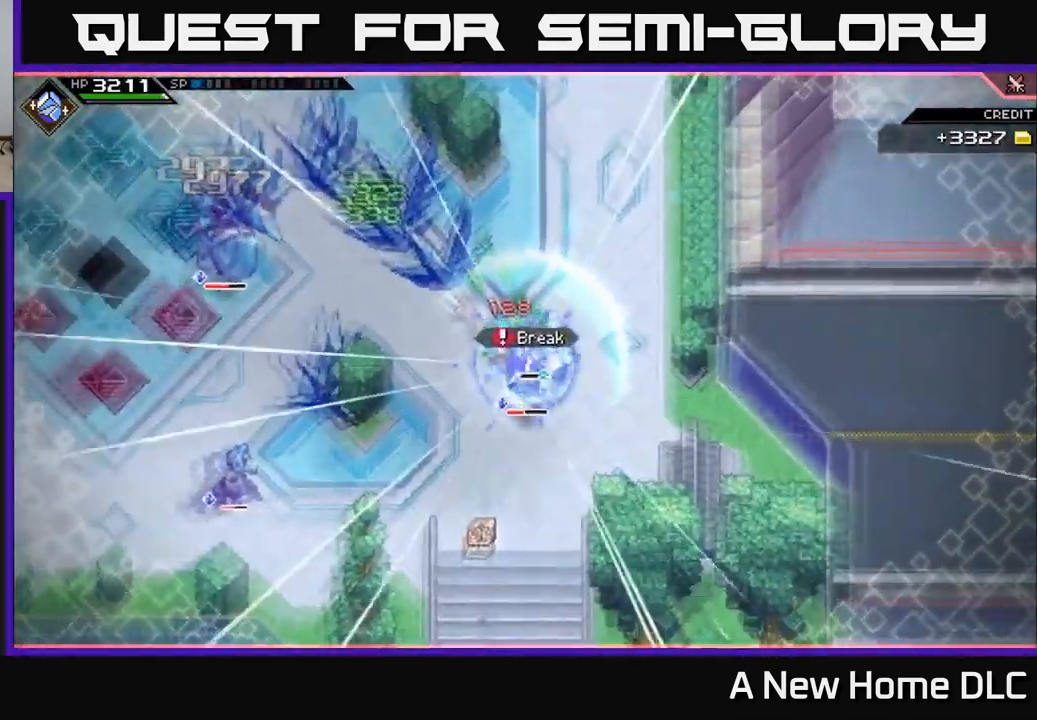
{"buttons": ["X", "L1"], "left_stick": "down", "right_stick": "center", "events": [[84, "X", "down"], [167, "X", "up"], [284, "X", "down"], [367, "X", "up"], [417, "L1", "down"], [500, "X", "down"]]}
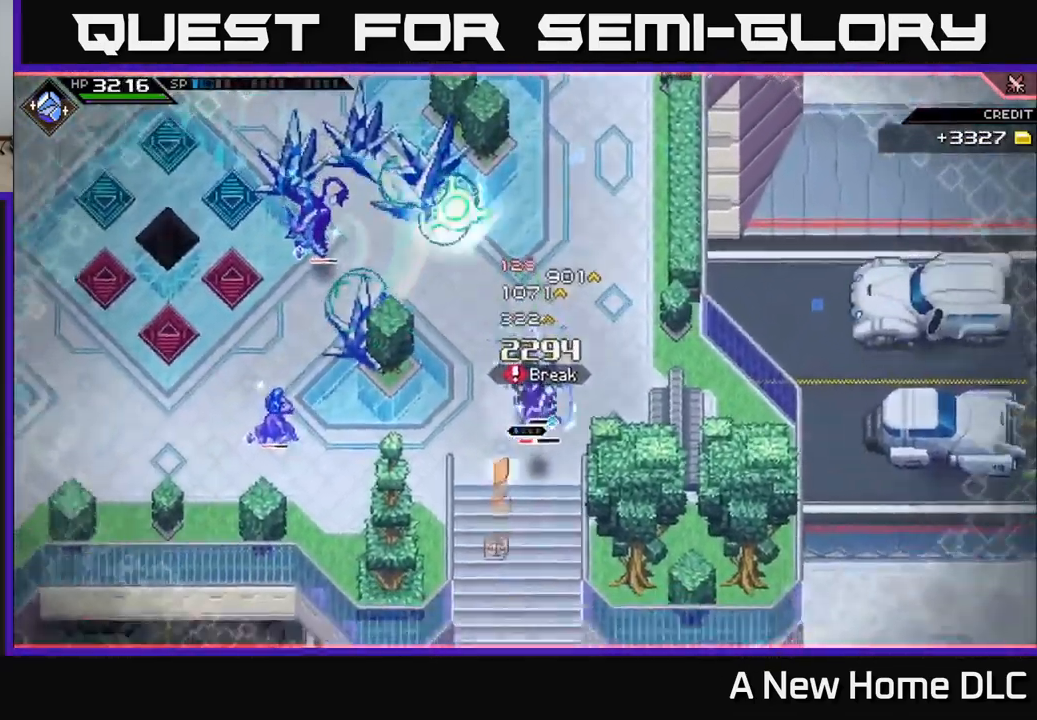
{"buttons": [], "left_stick": "down", "right_stick": "center", "events": [[50, "L1", "up"], [100, "X", "up"], [167, "X", "down"], [284, "X", "up"], [350, "X", "down"], [467, "X", "up"]]}
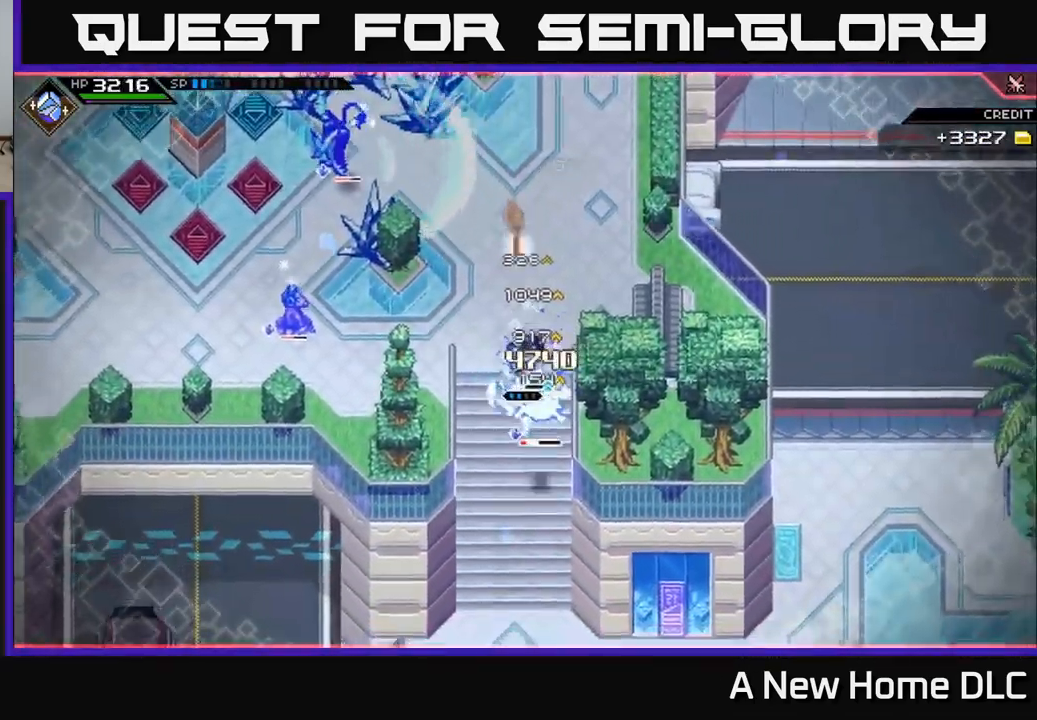
{"buttons": [], "left_stick": "down", "right_stick": "center", "events": [[34, "X", "down"], [150, "X", "up"], [367, "X", "down"], [484, "X", "up"]]}
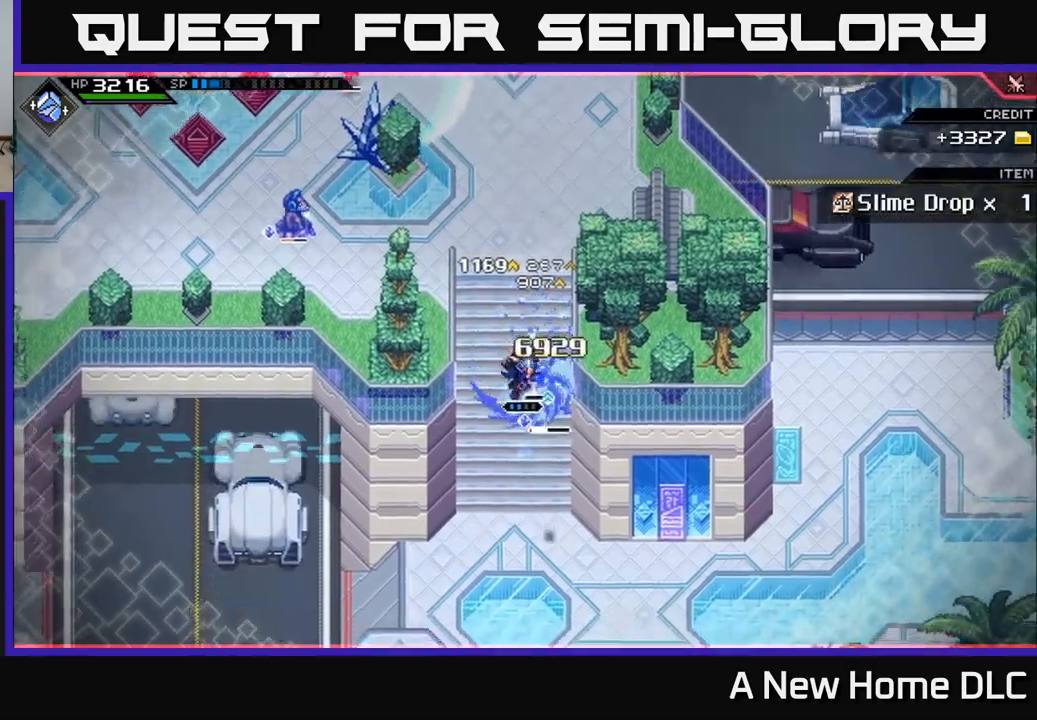
{"buttons": [], "left_stick": "center", "right_stick": "center", "events": [[83, "X", "down"], [200, "X", "up"], [350, "left_stick", "right"], [417, "left_stick", "center"]]}
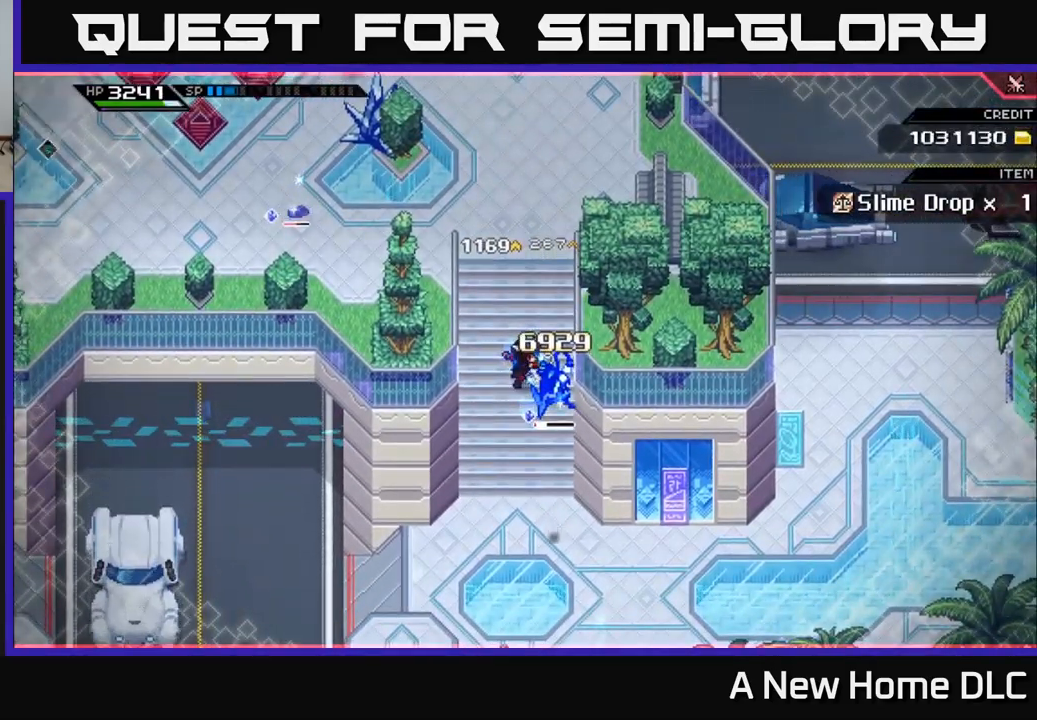
{"buttons": [], "left_stick": "up", "right_stick": "center", "events": [[17, "DPAD_LEFT", "down"], [100, "DPAD_LEFT", "up"], [233, "left_stick", "up"], [367, "L1", "down"], [450, "L1", "up"]]}
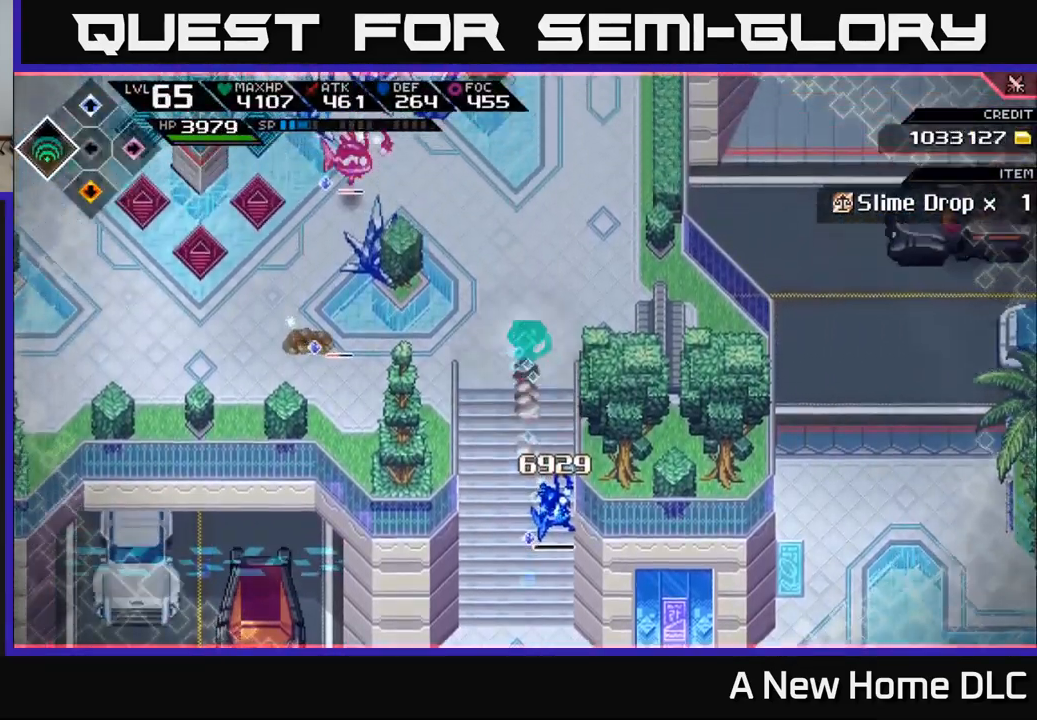
{"buttons": [], "left_stick": "center", "right_stick": "up-left", "events": [[33, "L1", "down"], [133, "L1", "up"], [133, "right_stick", "left"], [150, "R2", "down"], [200, "left_stick", "center"], [267, "R2", "up"], [467, "right_stick", "up-left"]]}
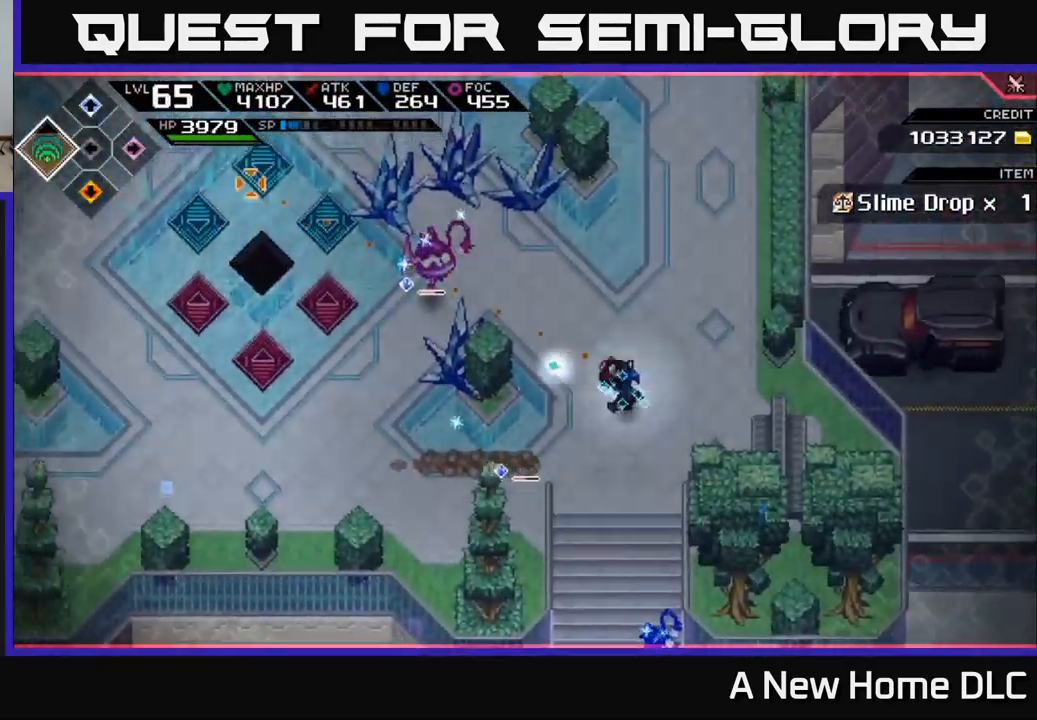
{"buttons": [], "left_stick": "center", "right_stick": "up-left", "events": []}
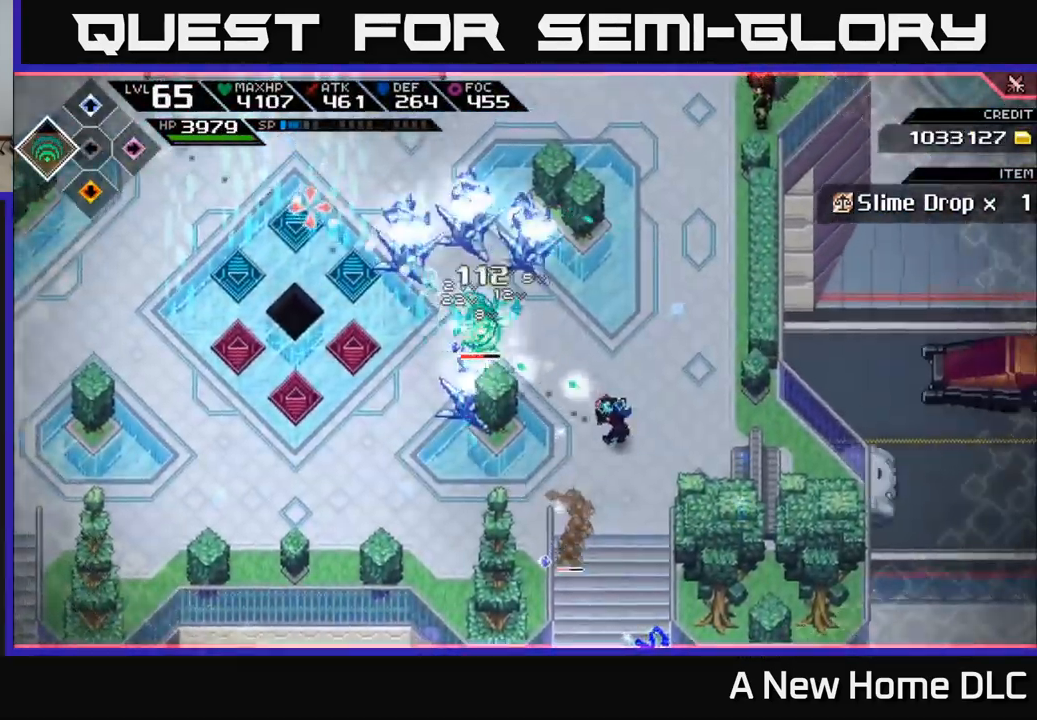
{"buttons": [], "left_stick": "up", "right_stick": "up-left", "events": [[400, "left_stick", "up"]]}
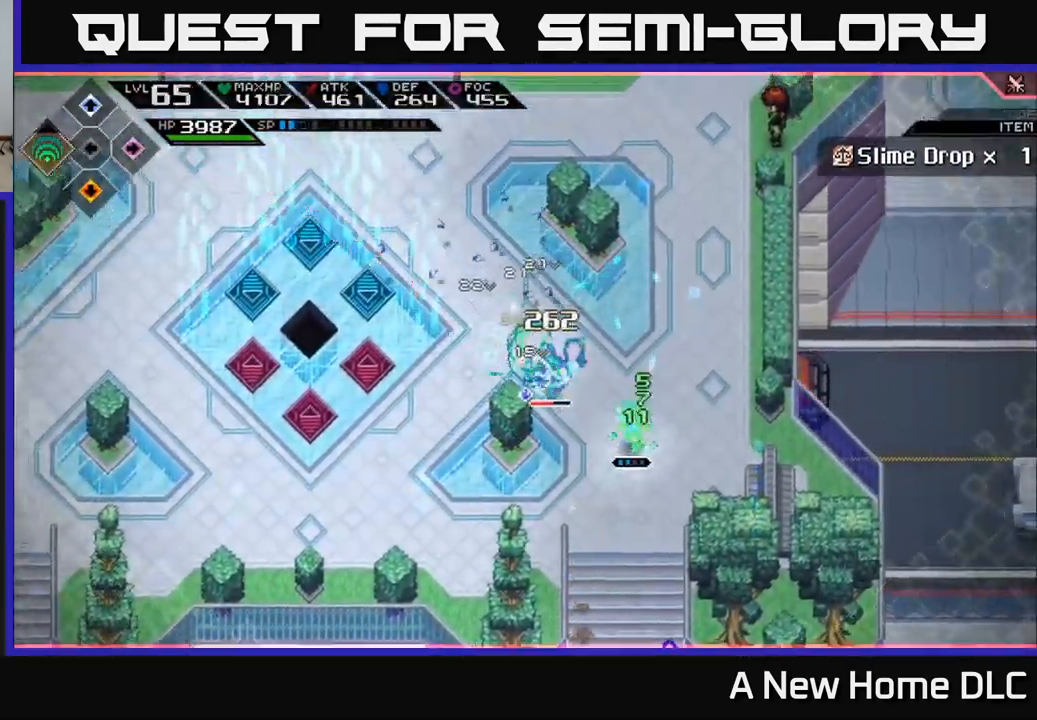
{"buttons": ["X"], "left_stick": "up-left", "right_stick": "center", "events": [[17, "right_stick", "center"], [67, "L1", "down"], [117, "left_stick", "left"], [150, "X", "down"], [200, "L1", "up"], [250, "X", "up"], [317, "X", "down"], [400, "X", "up"], [433, "left_stick", "up-left"], [483, "X", "down"]]}
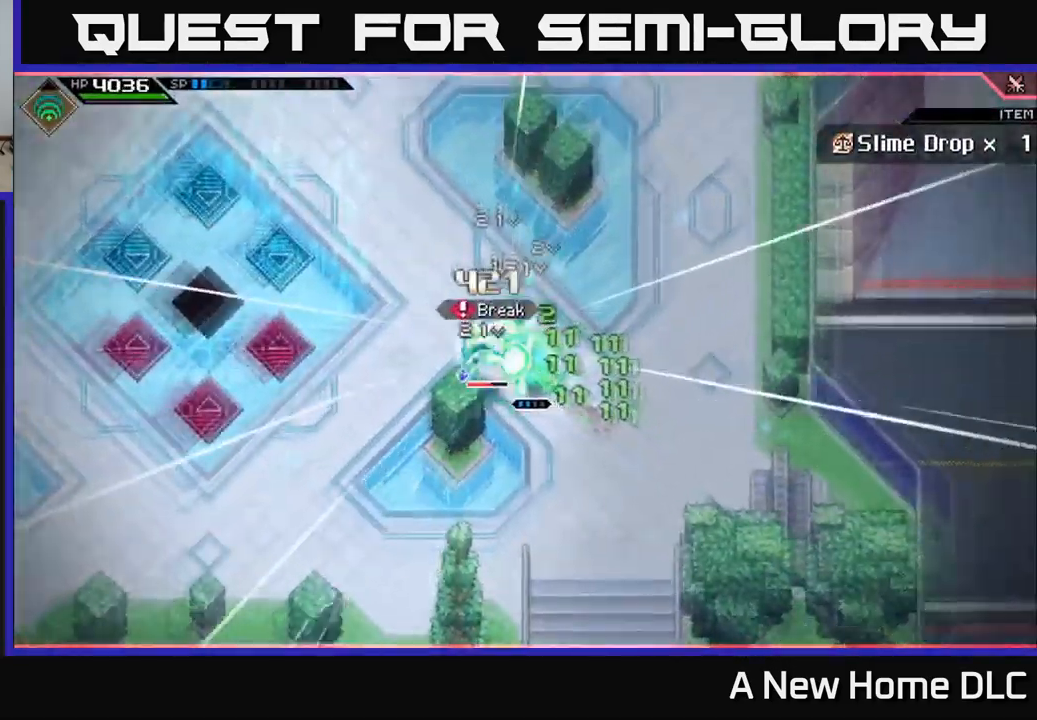
{"buttons": ["X"], "left_stick": "left", "right_stick": "center", "events": [[83, "X", "up"], [167, "X", "down"], [250, "X", "up"], [267, "L1", "down"], [350, "X", "down"], [367, "L1", "up"], [367, "left_stick", "left"], [433, "X", "up"], [500, "X", "down"]]}
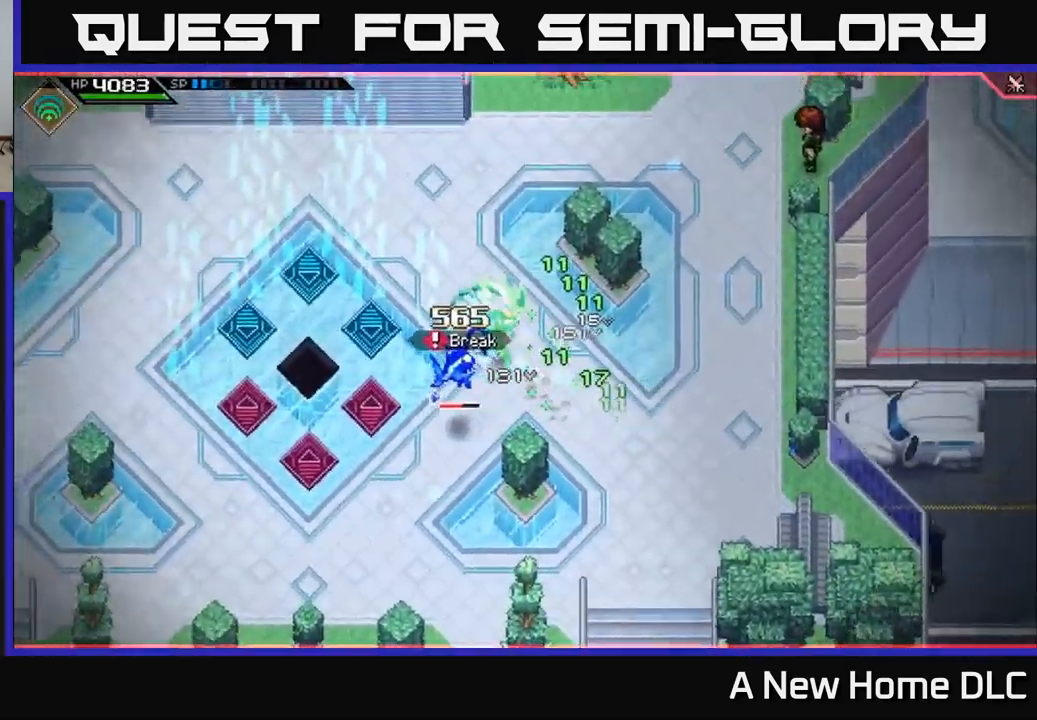
{"buttons": ["L1"], "left_stick": "down-left", "right_stick": "center", "events": [[100, "X", "up"], [117, "L1", "down"], [233, "L1", "up"], [283, "left_stick", "down-left"], [317, "L1", "down"], [383, "L1", "up"], [500, "L1", "down"]]}